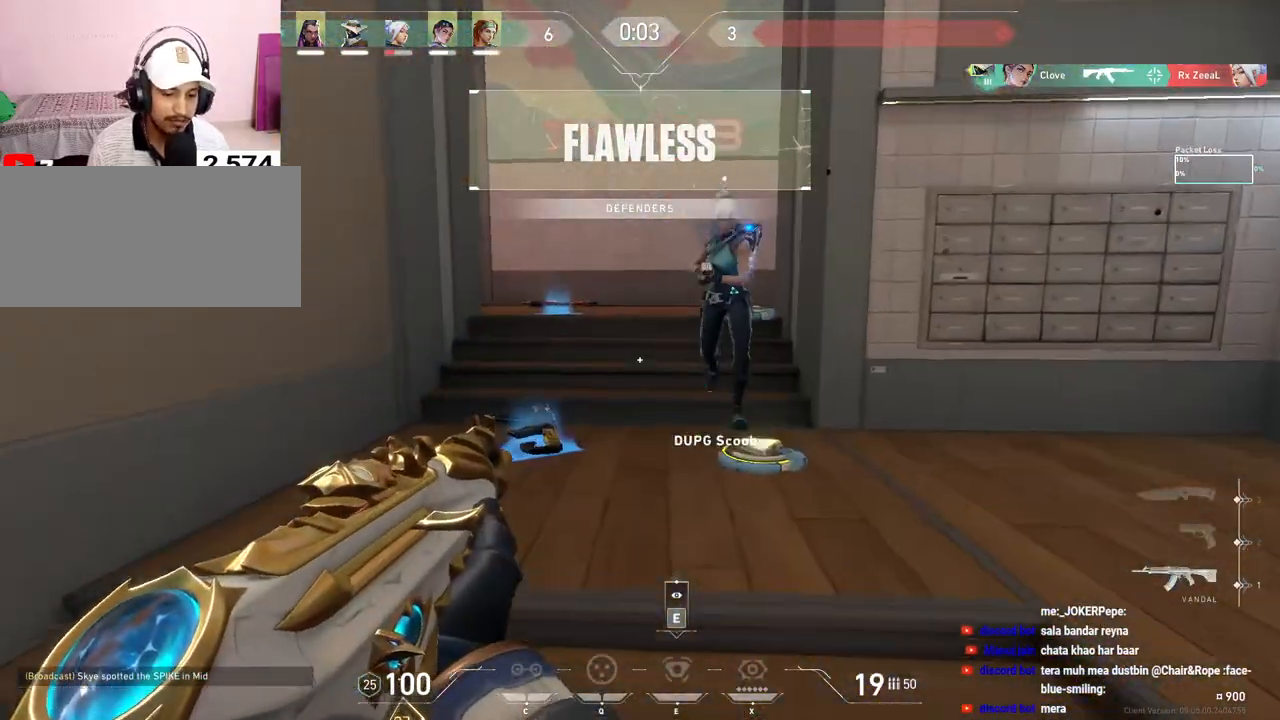
Gameplay with keyboard and mouse; each line is a JSON object with the keys and mouse buttons held at the frame after it. "events" lists presses ("down") and releases ("up") of "a", "ctrl", "d", "f", "q", "r", "s", "shift", "space", "tab", "w", "mouse_left", "mouse_wheel", "mouse_right", "mouse_mb4" and "mouse_mb5" between this image and that frame as [ms after this image, input, new state], when the widget could be followed in between. "mouse_left", "mouse_wheel", "mouse_right", "mouse_mb4", "mouse_mb5" = the "left", "wheel", "right", "mb4", "mb5" buttons of the "mouse" list. No other keys are recorded. "wheel" means that the mouse wheel is clicked or scrolled. Mouse movement is not recorded. Not read: e.
{"keys": [], "mouse": [], "events": [[133, "w", "up"]]}
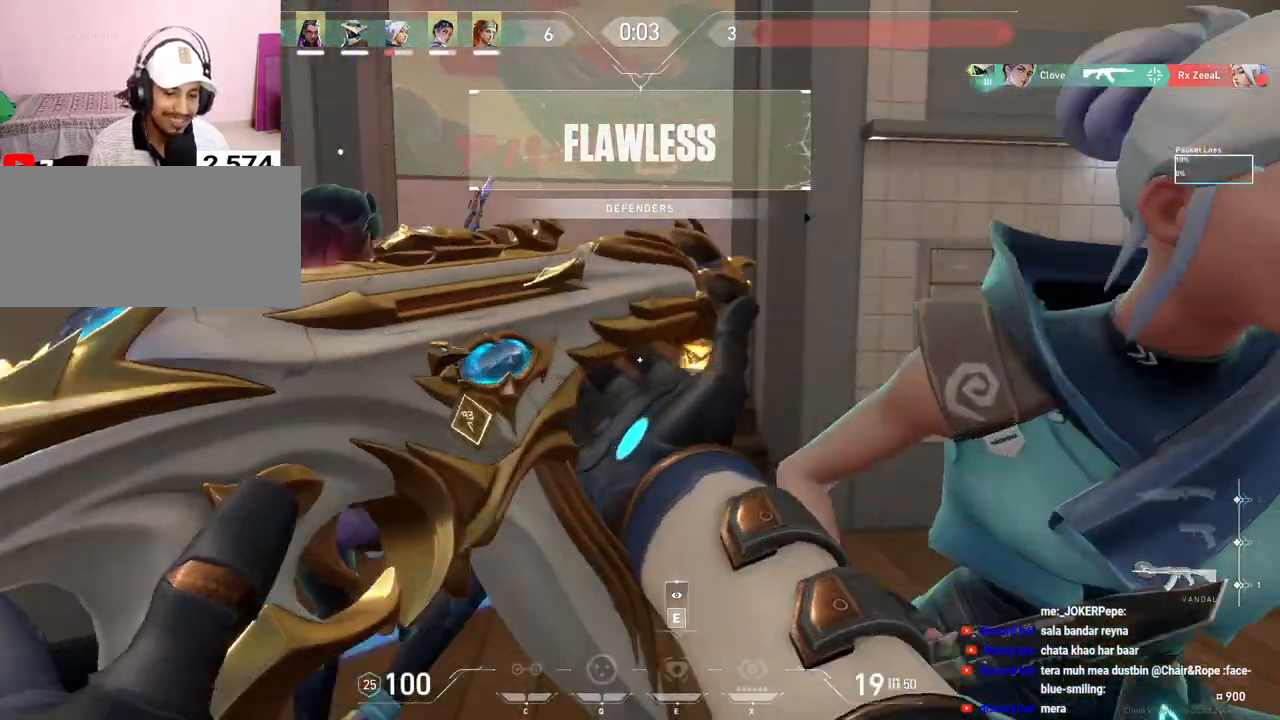
{"keys": [], "mouse": [], "events": []}
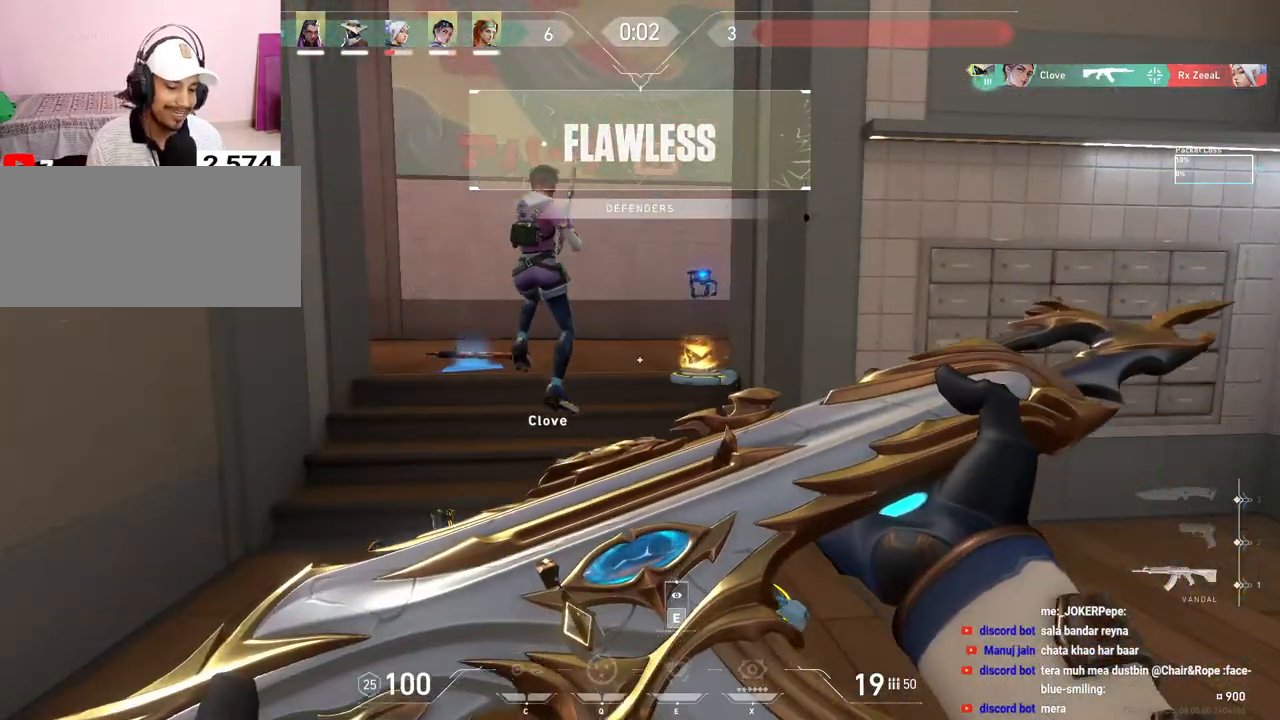
{"keys": [], "mouse": [], "events": []}
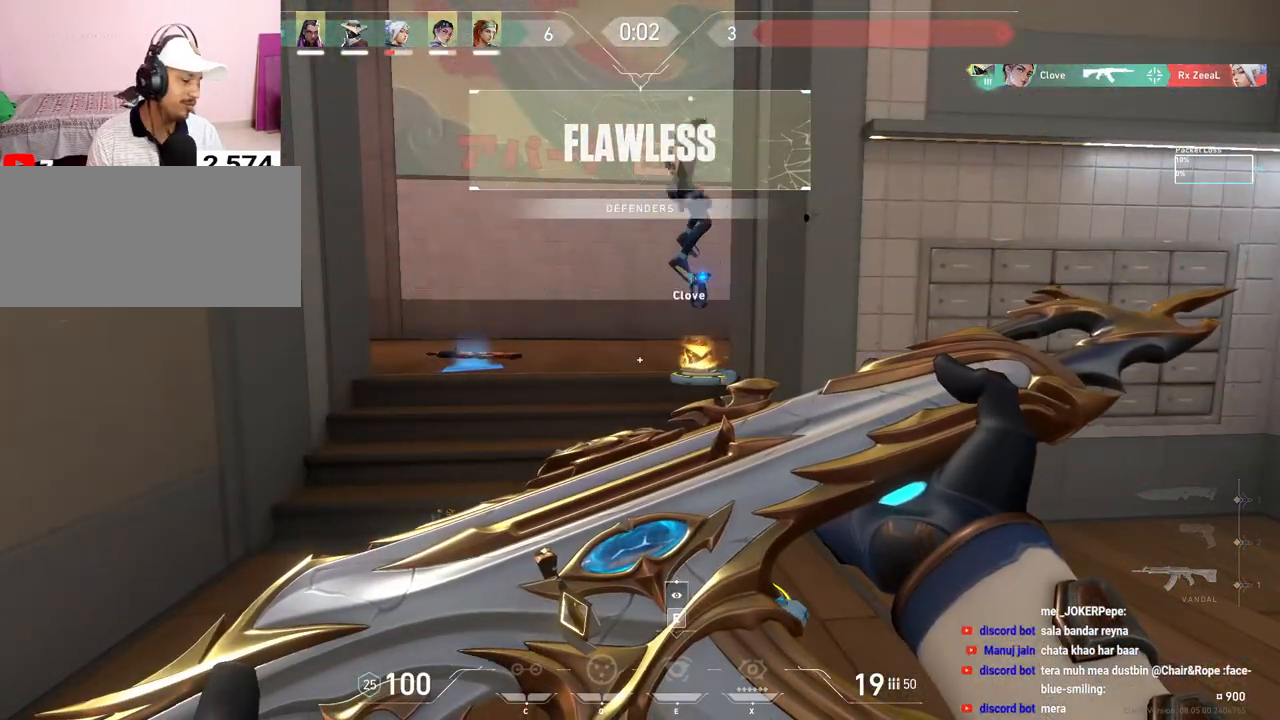
{"keys": [], "mouse": [], "events": []}
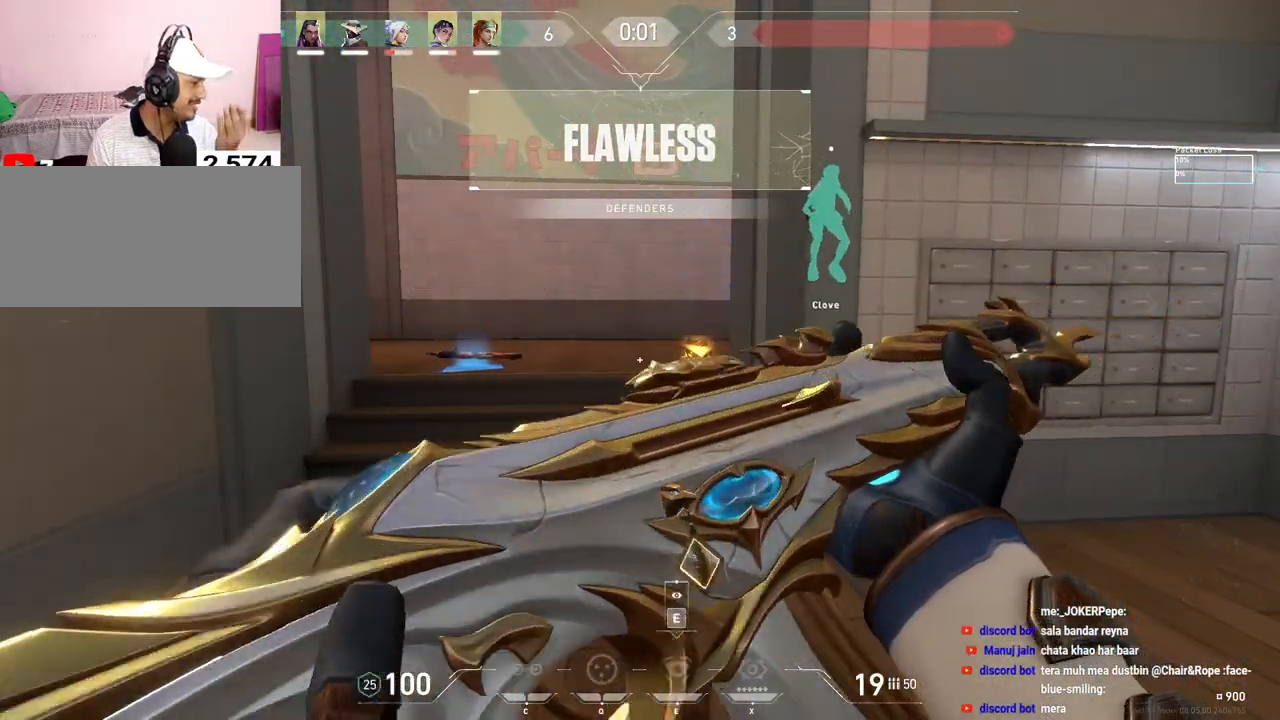
{"keys": [], "mouse": [], "events": []}
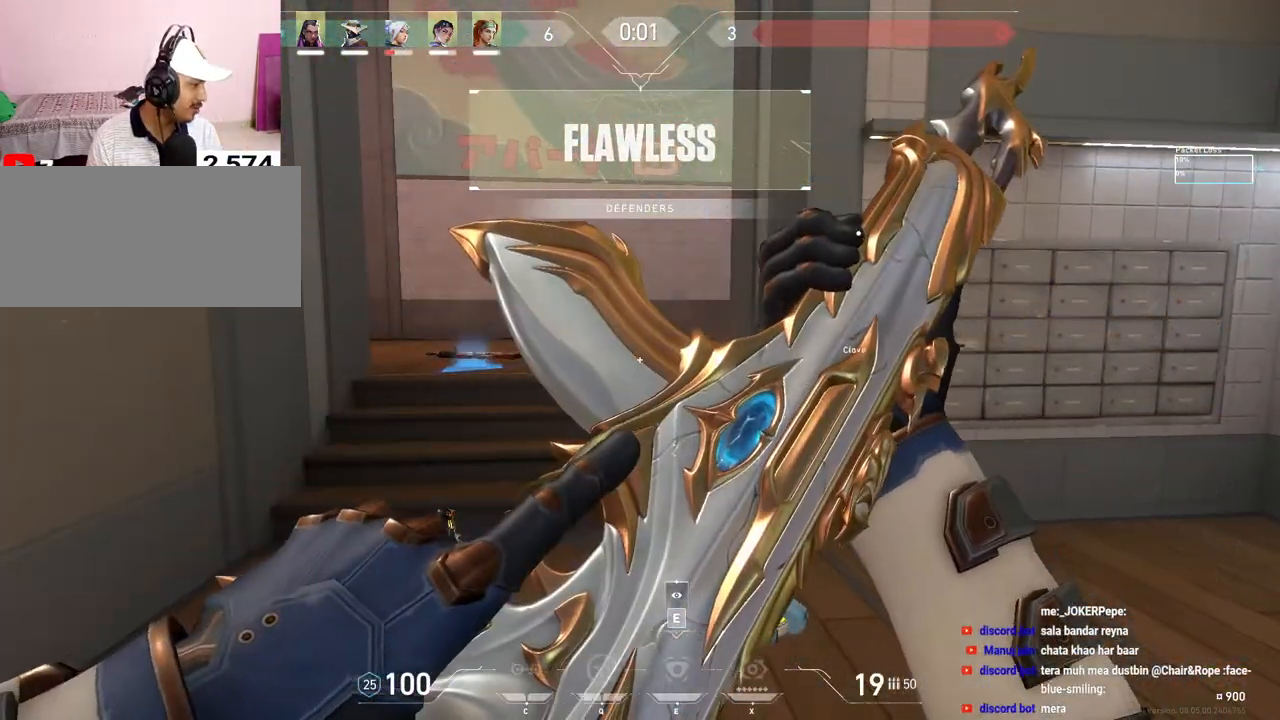
{"keys": [], "mouse": [], "events": []}
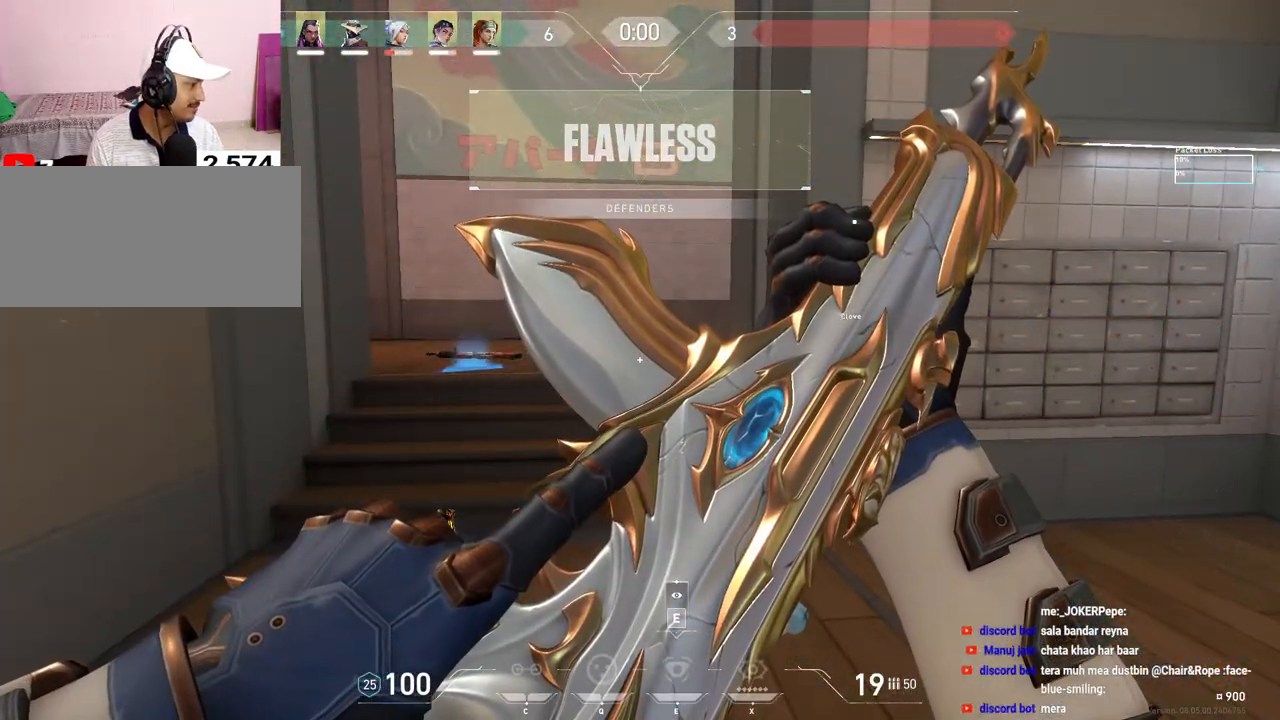
{"keys": [], "mouse": [], "events": []}
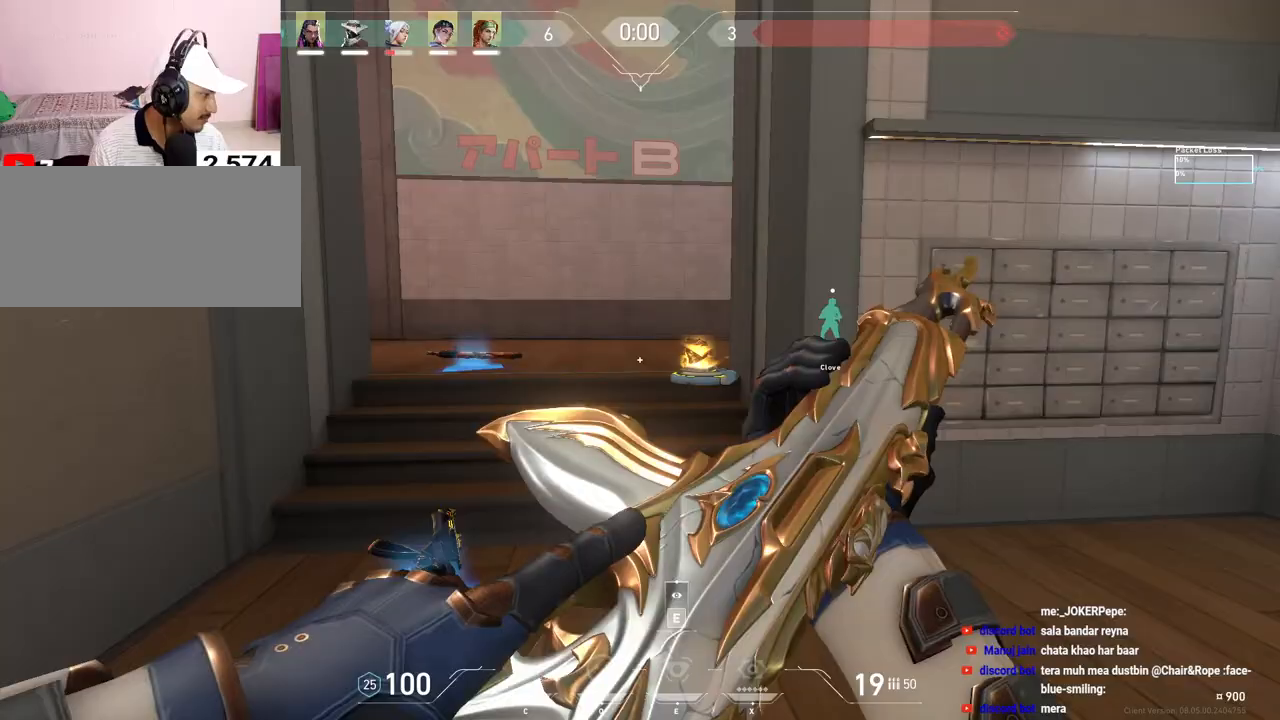
{"keys": [], "mouse": [], "events": []}
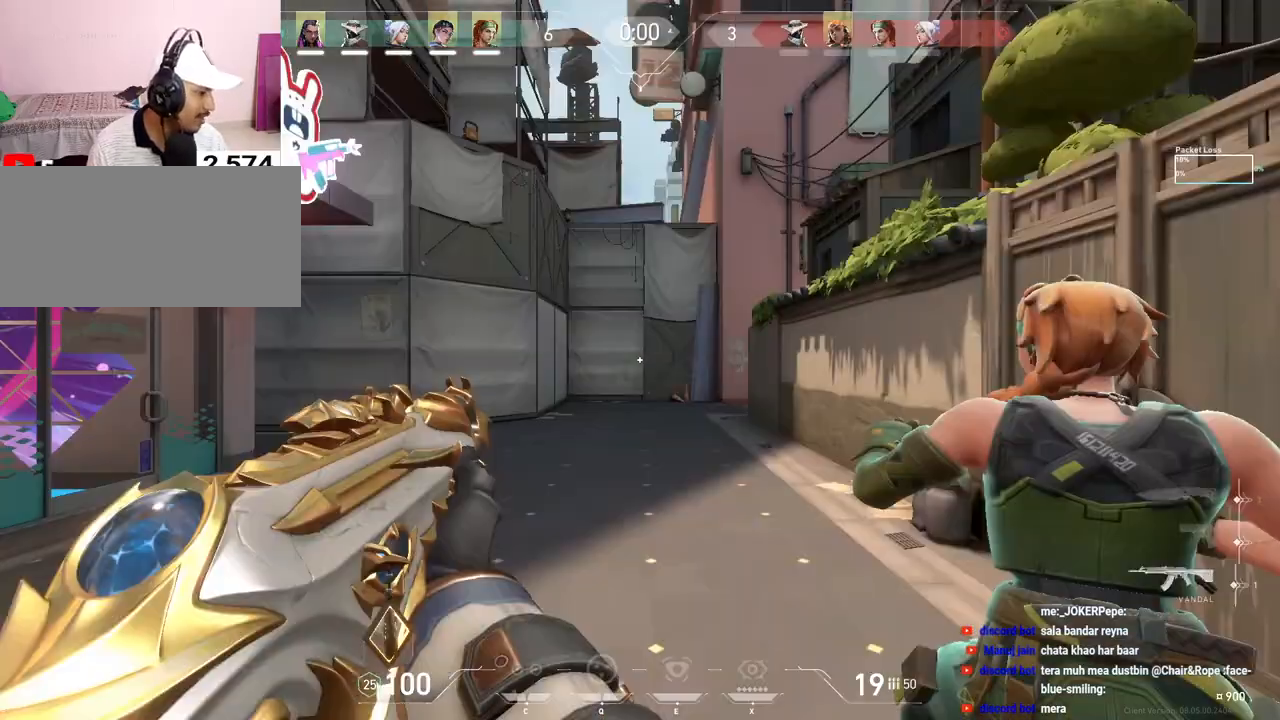
{"keys": ["w"], "mouse": [], "events": [[383, "w", "down"]]}
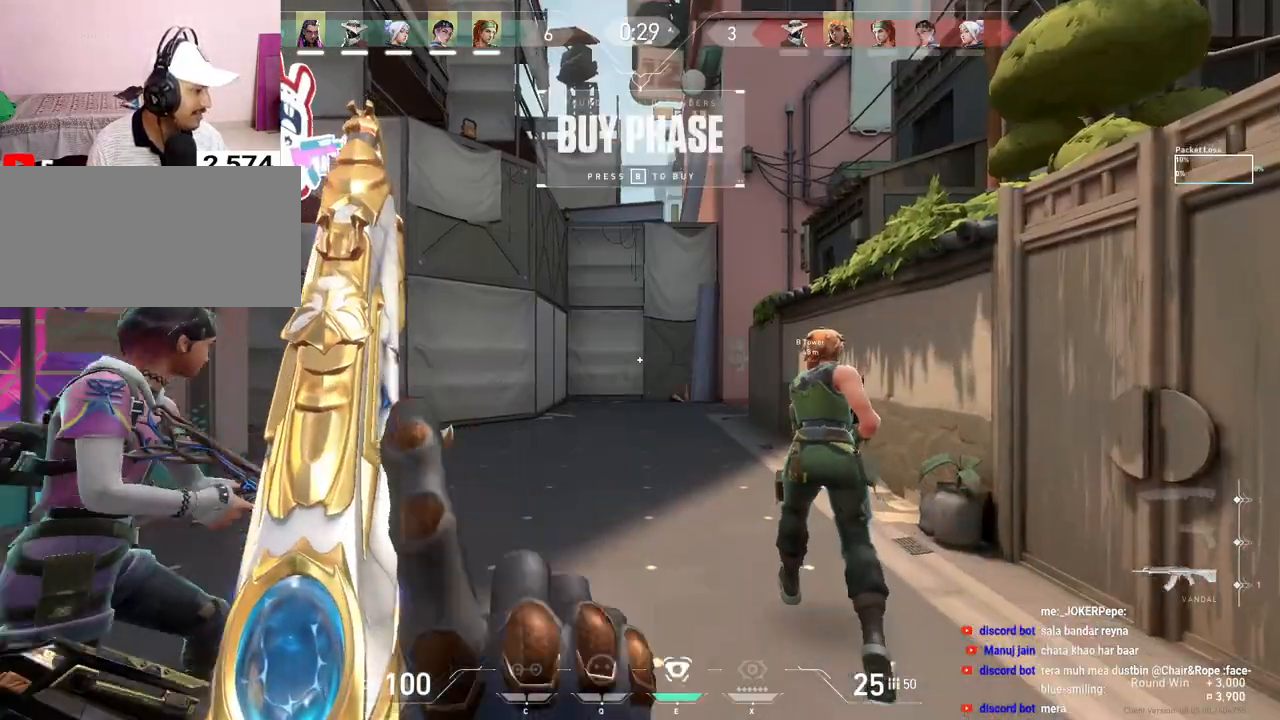
{"keys": ["w"], "mouse": [], "events": []}
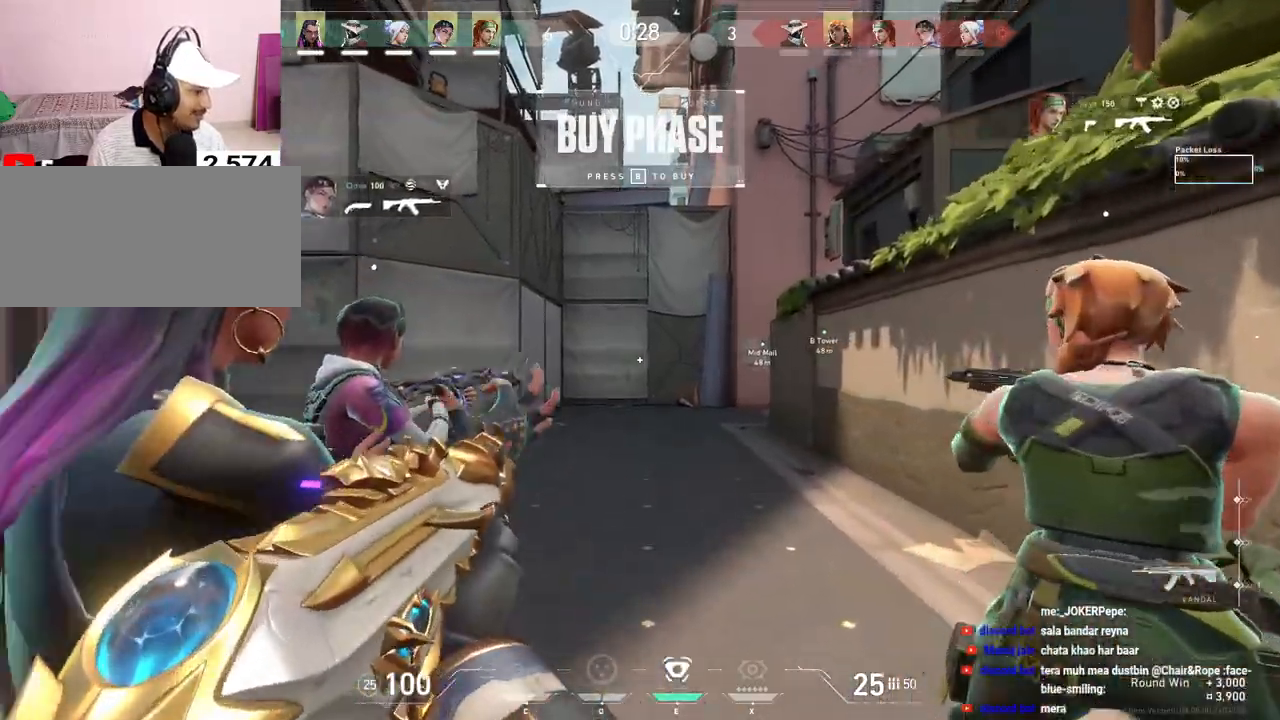
{"keys": [], "mouse": [], "events": [[17, "w", "up"]]}
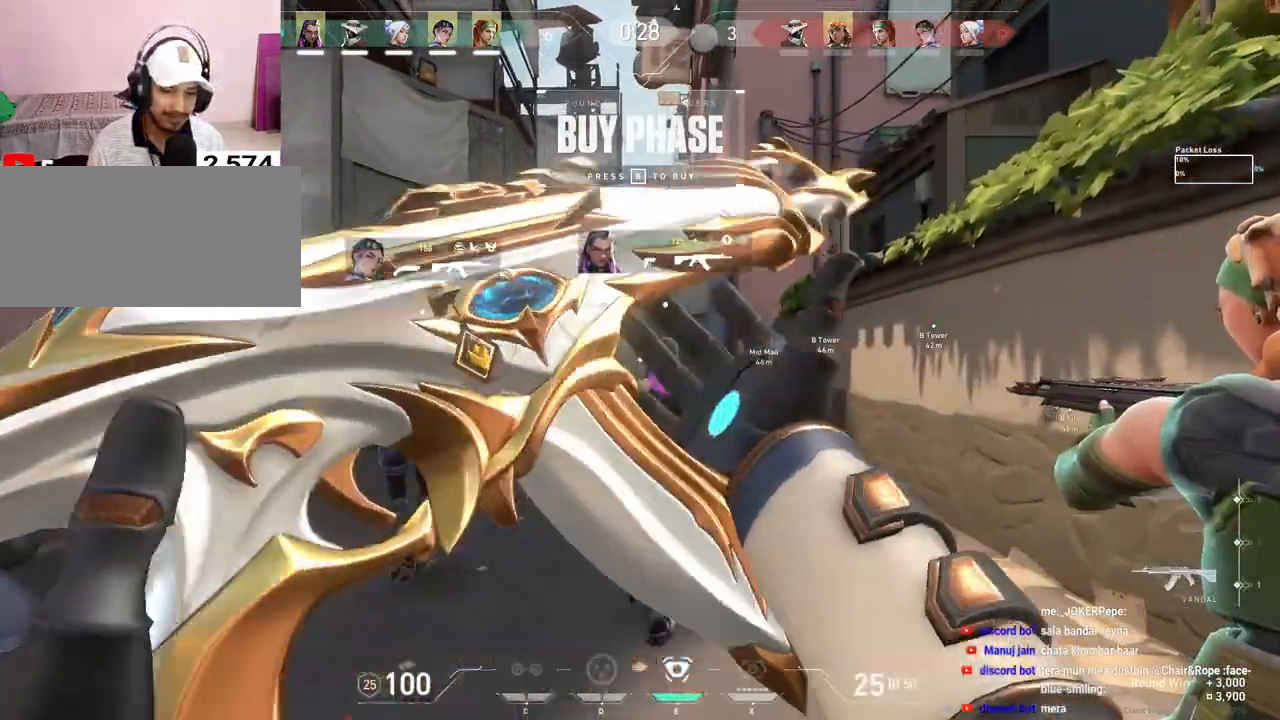
{"keys": [], "mouse": [], "events": []}
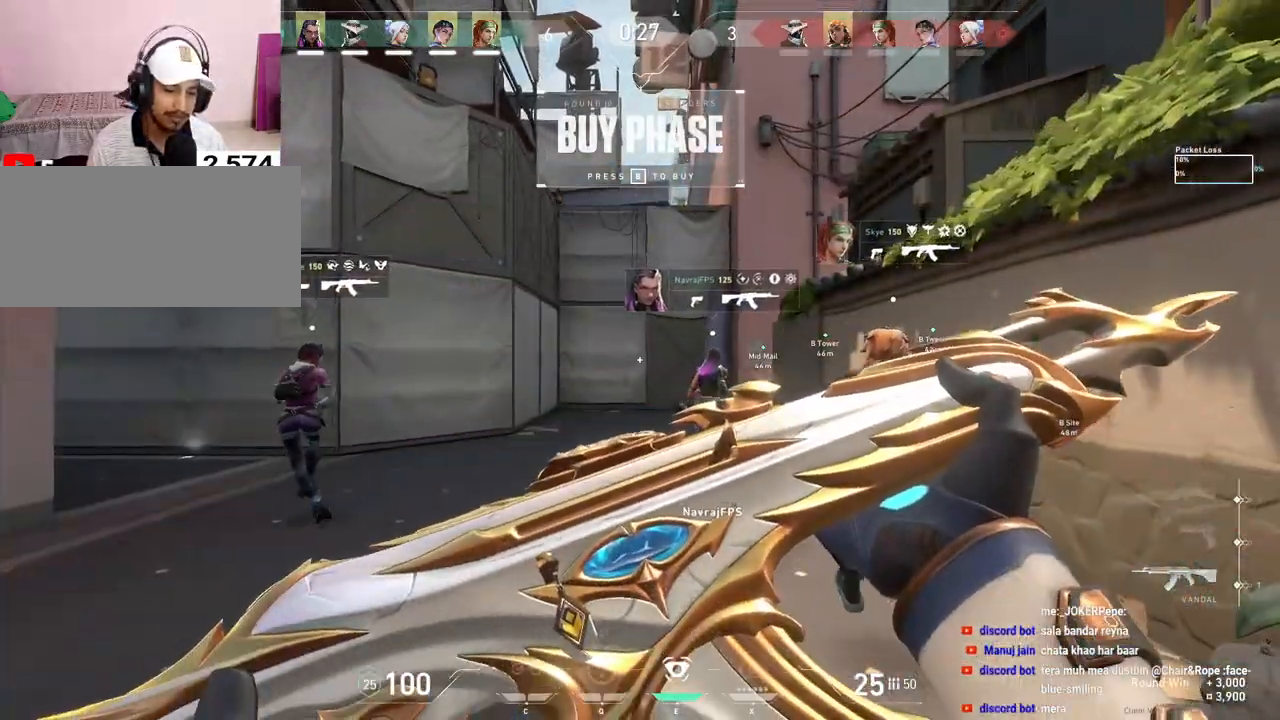
{"keys": [], "mouse": [], "events": []}
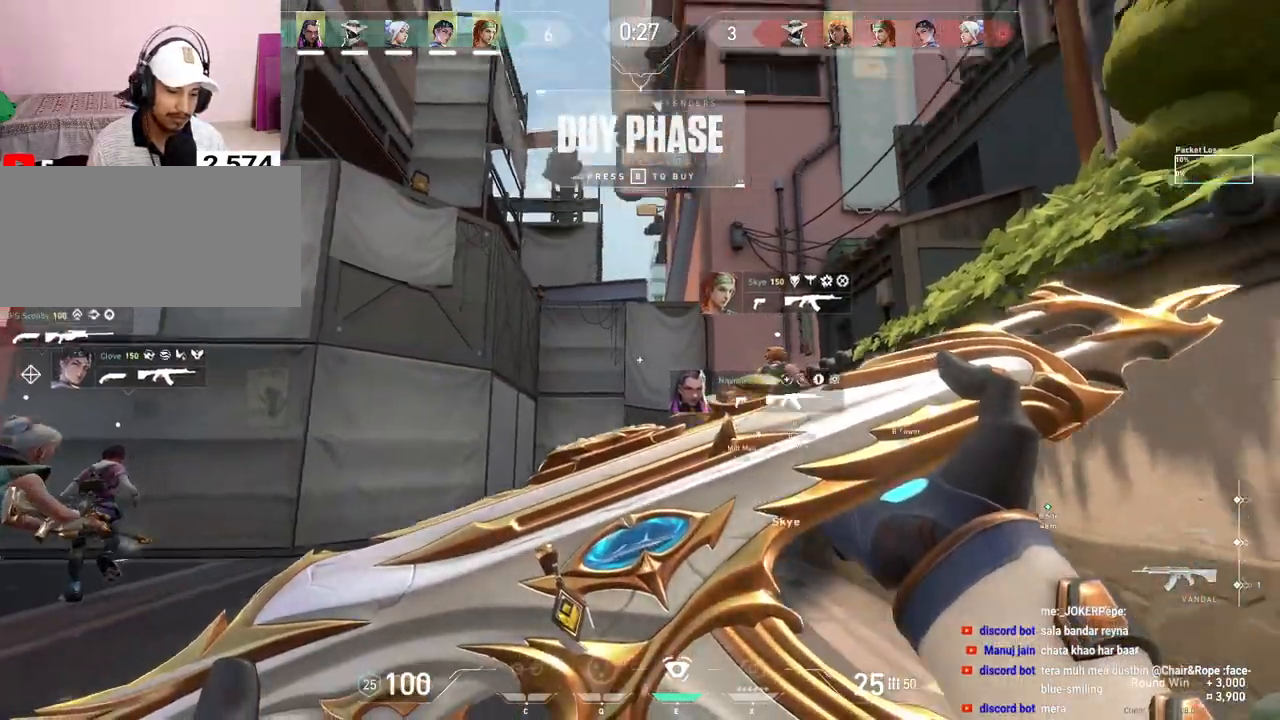
{"keys": [], "mouse": [], "events": []}
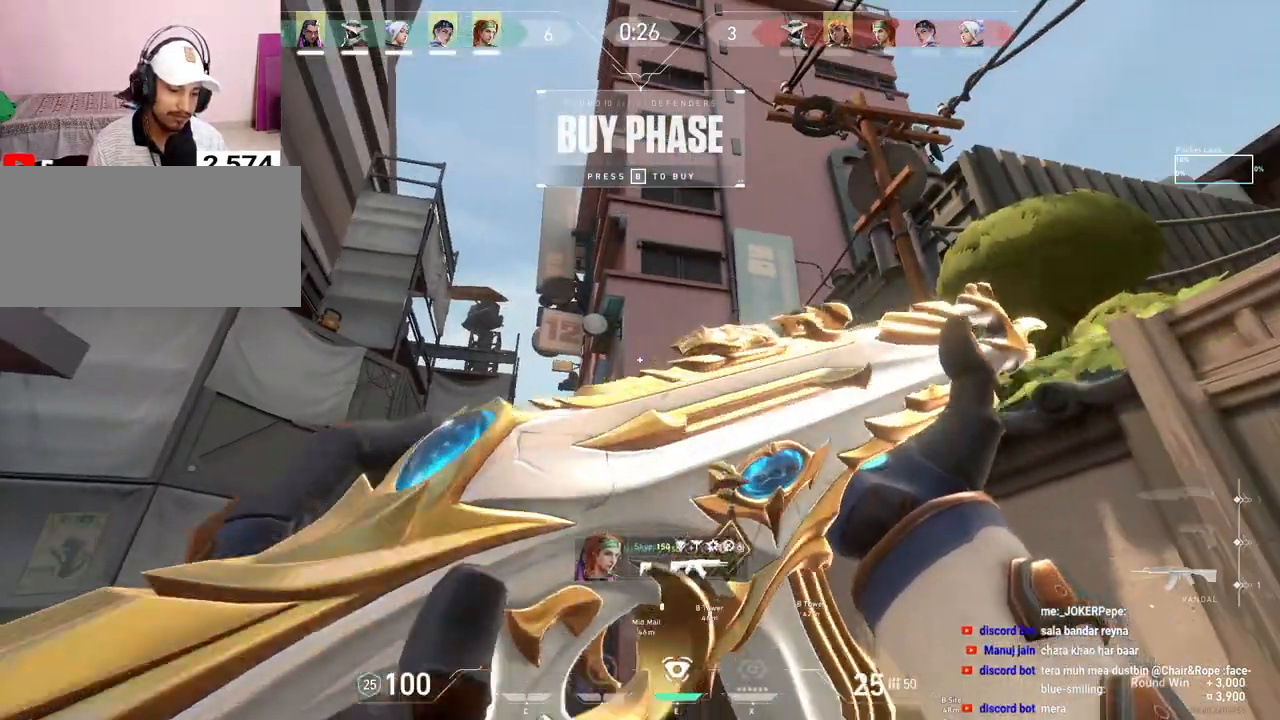
{"keys": [], "mouse": [], "events": []}
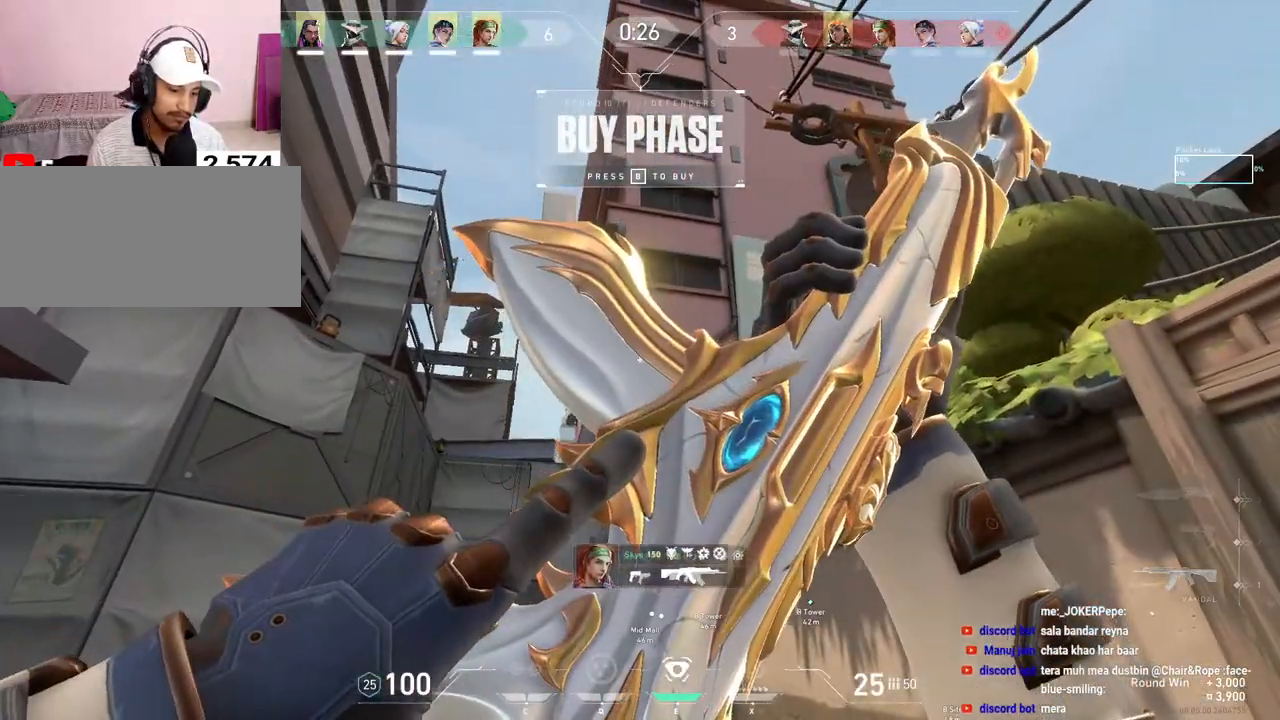
{"keys": ["w"], "mouse": [], "events": [[150, "a", "down"], [367, "w", "down"], [483, "a", "up"]]}
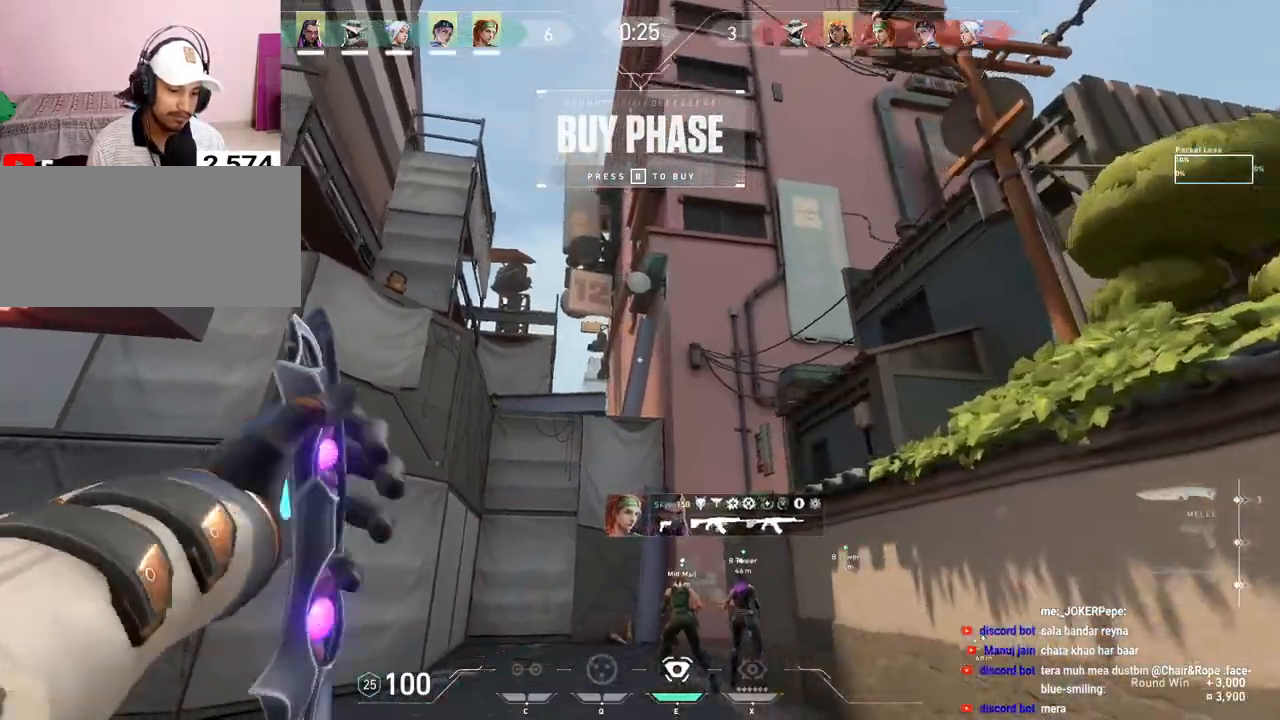
{"keys": ["tab", "w"], "mouse": [], "events": [[150, "tab", "down"]]}
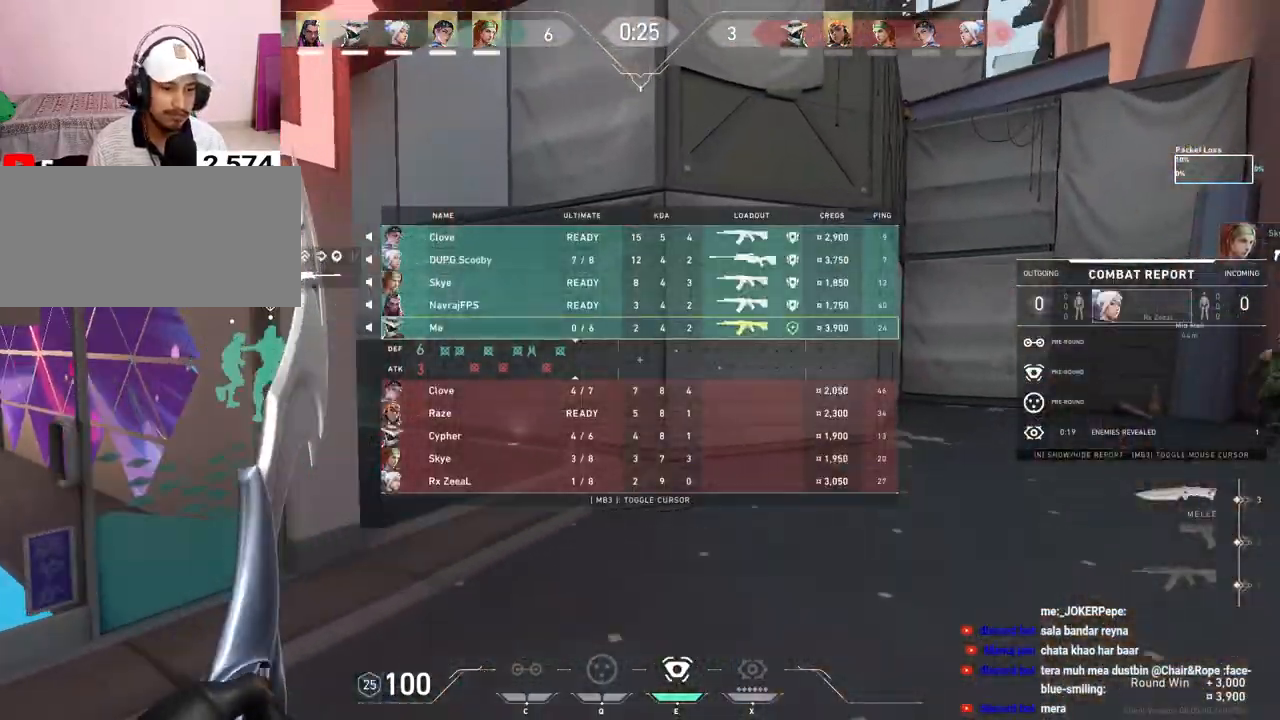
{"keys": ["w"], "mouse": [], "events": [[383, "tab", "up"]]}
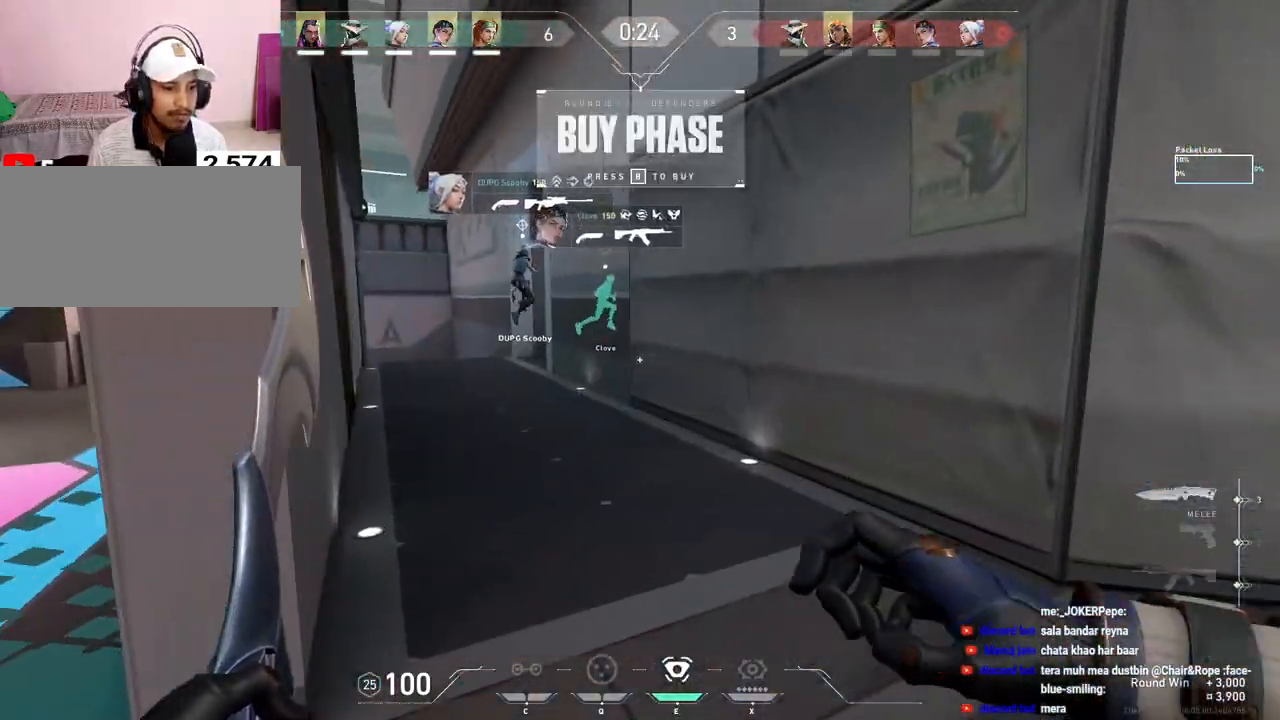
{"keys": ["w"], "mouse": ["left"], "events": [[450, "mouse_left", "down"]]}
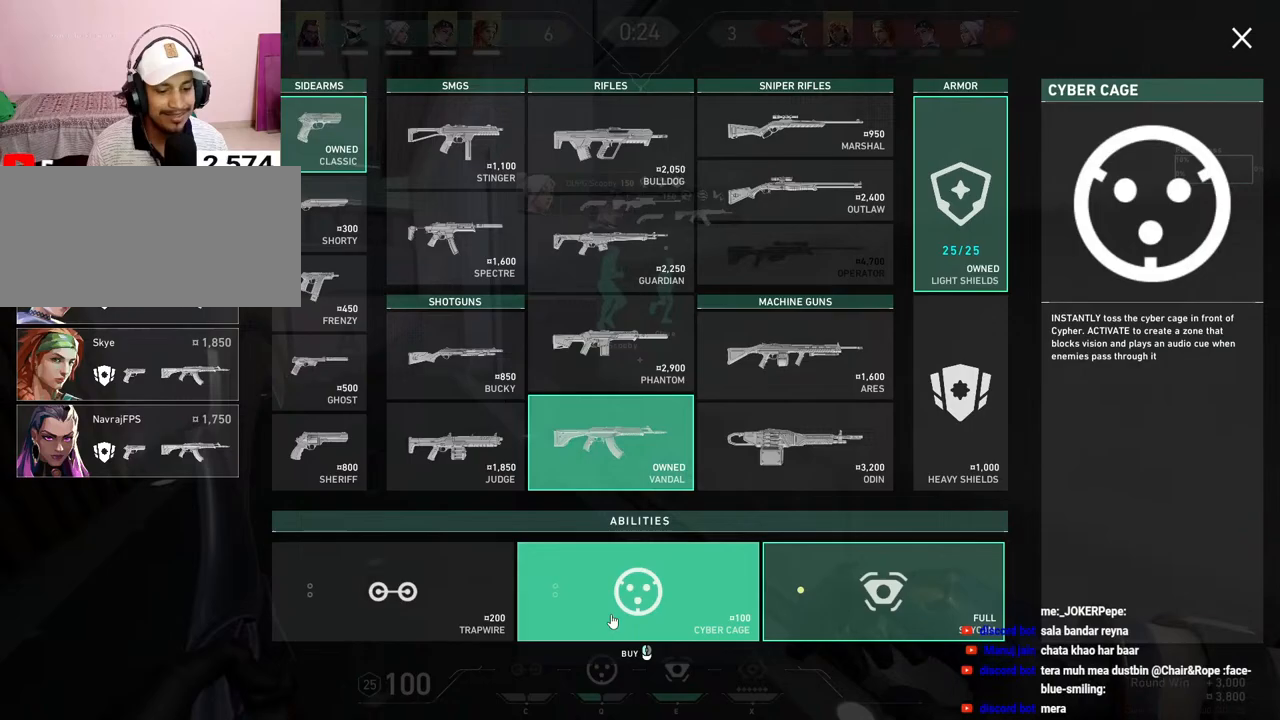
{"keys": ["w"], "mouse": [], "events": [[33, "mouse_left", "up"], [100, "mouse_left", "down"], [183, "a", "down"], [183, "mouse_left", "up"], [350, "mouse_left", "down"], [450, "mouse_left", "up"], [467, "a", "up"]]}
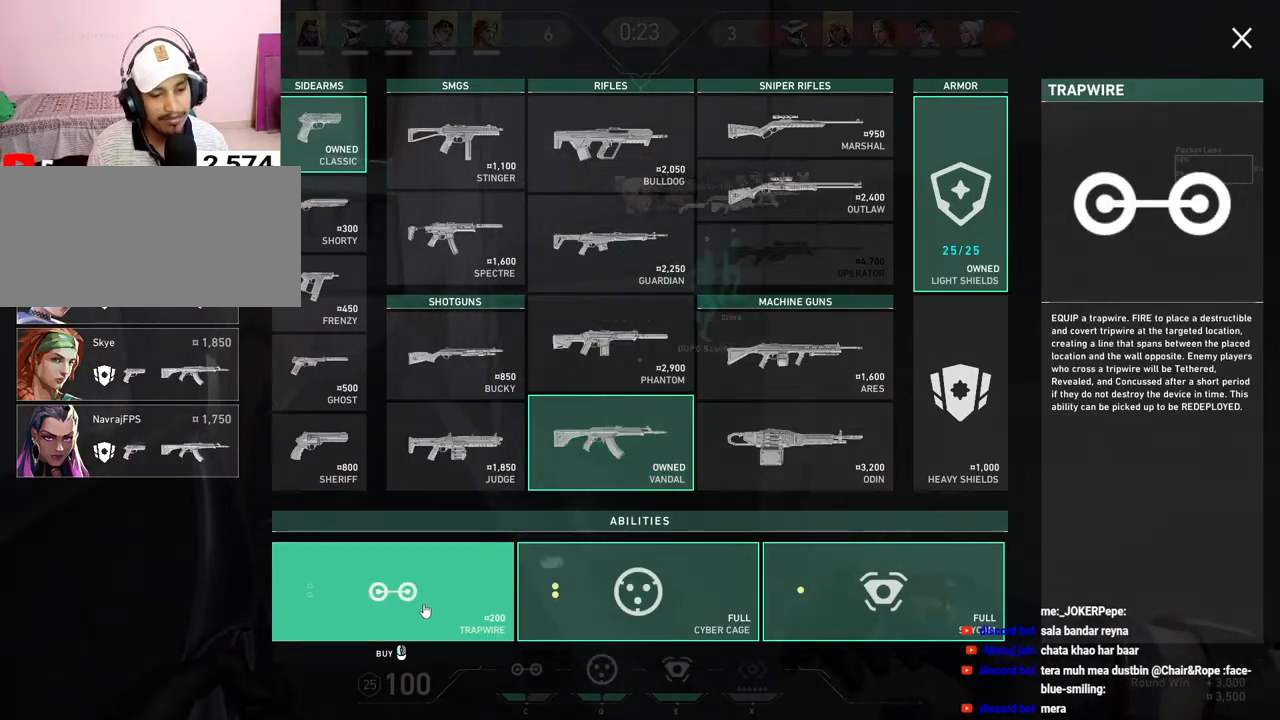
{"keys": ["w"], "mouse": [], "events": [[17, "mouse_left", "down"], [117, "mouse_left", "up"]]}
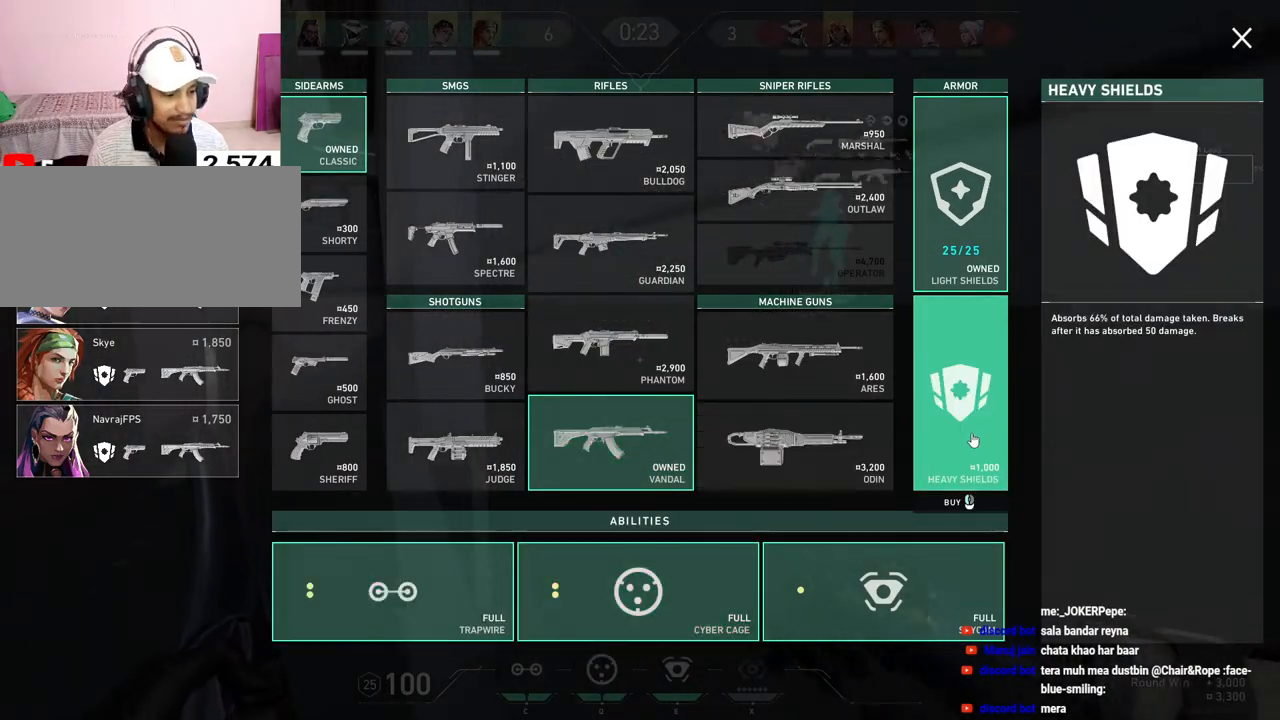
{"keys": ["w"], "mouse": [], "events": [[50, "mouse_left", "down"], [183, "mouse_left", "up"]]}